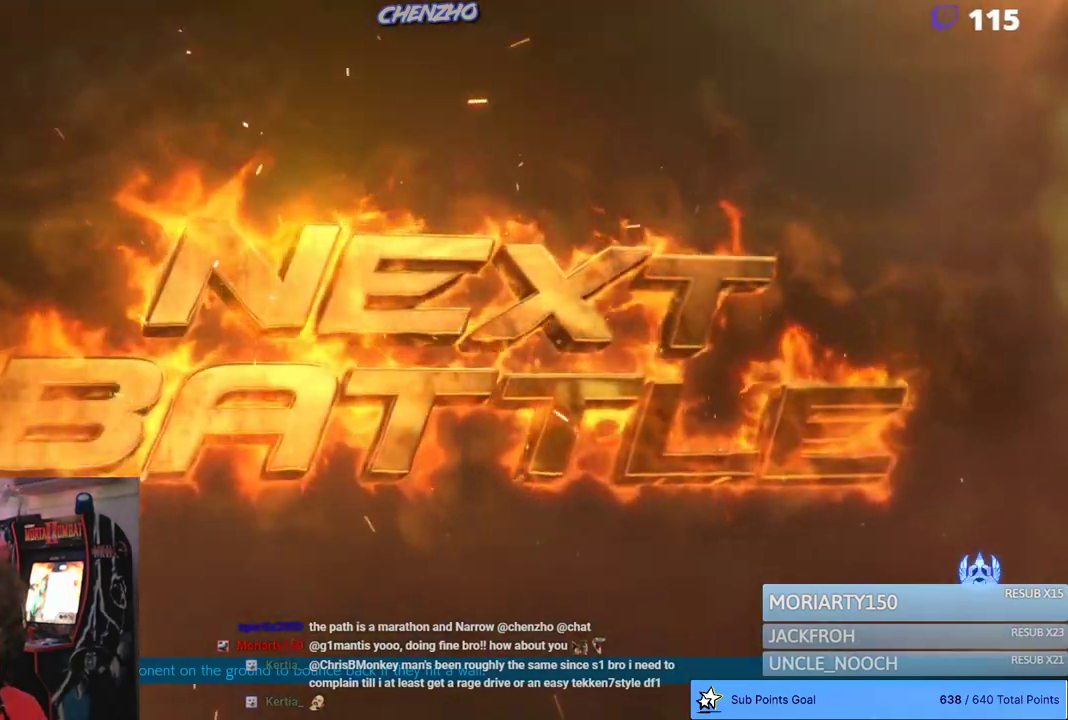
Gameplay with a controller (PlayStation layout); each line is a JSON object with the inputs held at the frame after it (dt_ms = milliseconds from this image to that frame). "events" lists button and stick changes between this image and that frame as [ms after this image, input, new state], when the widget could be followed in between. Not read: CROSS SQUARE.
{"dt_ms": 1000, "buttons": [], "left_stick": "center", "right_stick": "center", "events": [[350, "L2", "down"], [417, "L2", "up"], [700, "L1", "down"], [717, "L2", "down"], [783, "L1", "up"], [783, "L2", "up"]]}
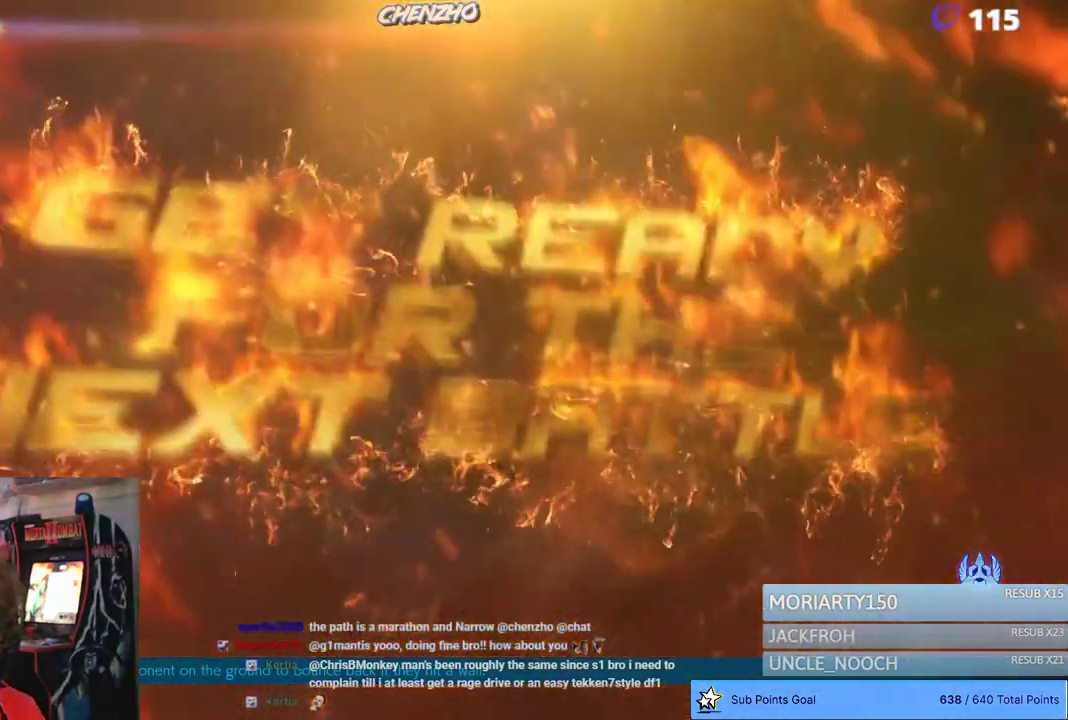
{"dt_ms": 1000, "buttons": [], "left_stick": "center", "right_stick": "center", "events": []}
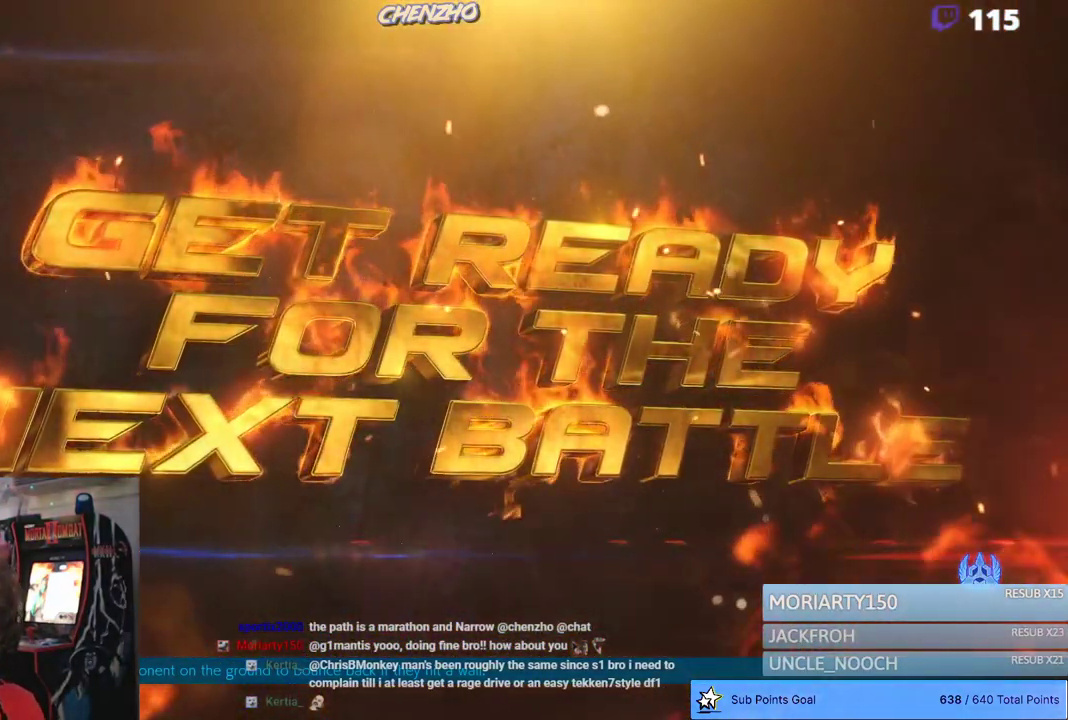
{"dt_ms": 500, "buttons": [], "left_stick": "center", "right_stick": "center", "events": []}
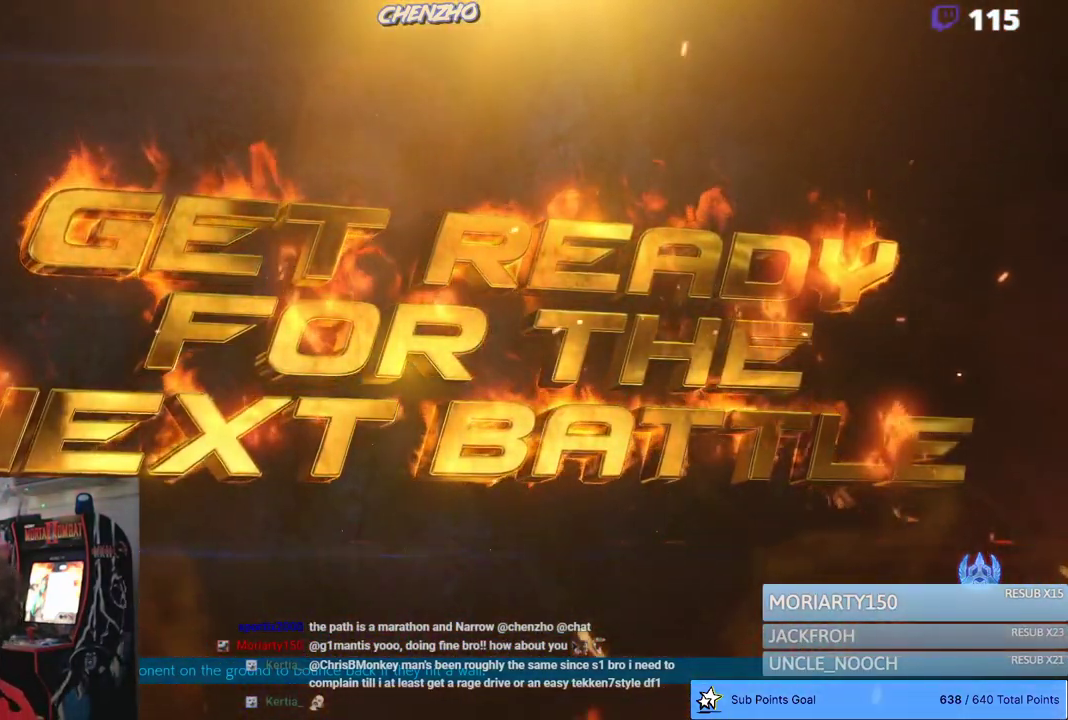
{"dt_ms": 500, "buttons": [], "left_stick": "center", "right_stick": "center", "events": []}
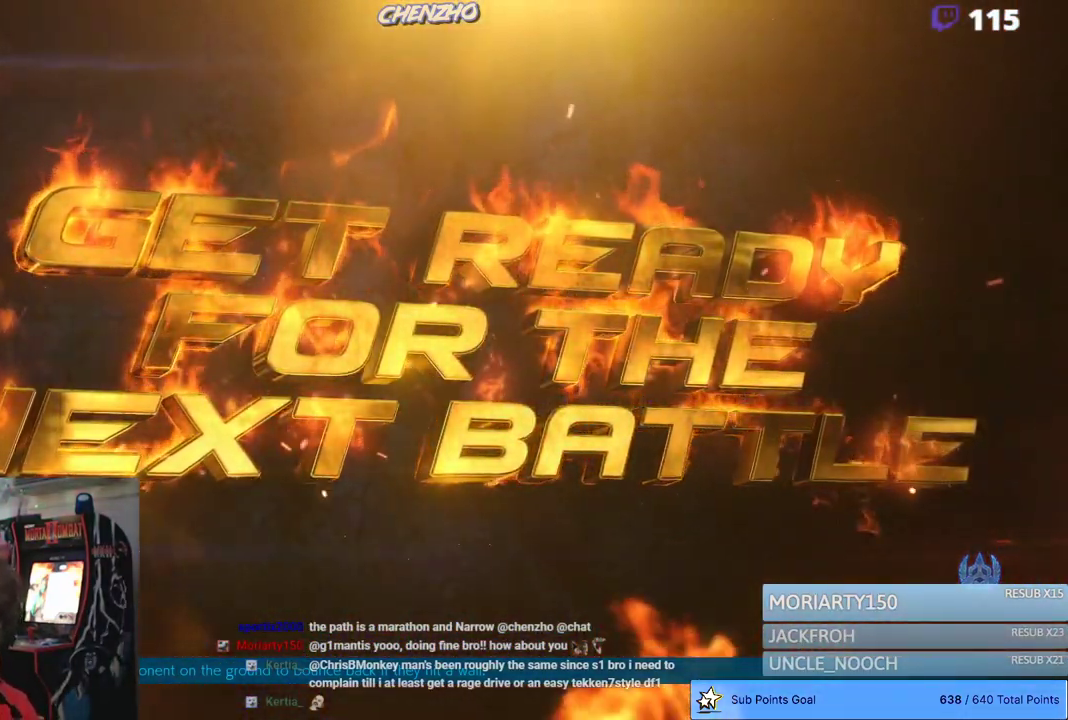
{"dt_ms": 500, "buttons": [], "left_stick": "center", "right_stick": "center", "events": []}
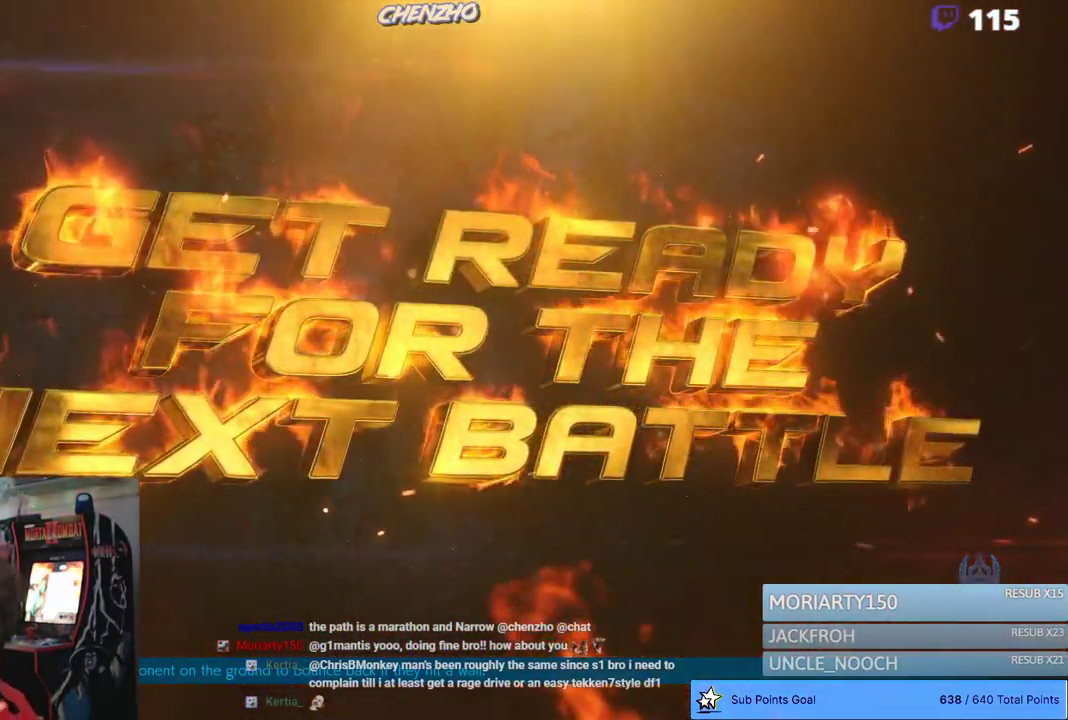
{"dt_ms": 1000, "buttons": [], "left_stick": "center", "right_stick": "center", "events": [[500, "L2", "down"], [583, "L2", "up"]]}